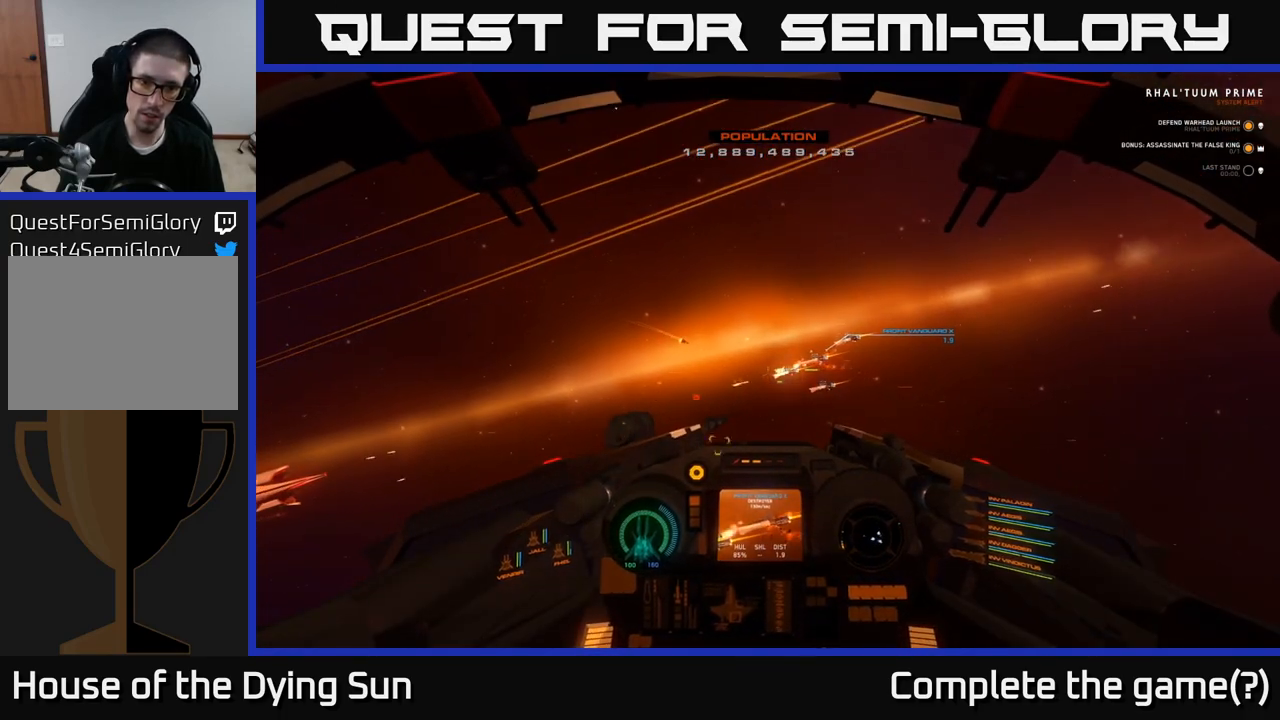
Gameplay with a controller (Xbox layout); each line is a JSON object with the inputs held at the frame after it. "events" lists button and stick changes between this image and that frame as [ms after this image, input, new state], when the widget could be followed in between.
{"buttons": ["L2"], "left_stick": "center", "right_stick": "center", "events": [[167, "right_stick", "right"], [283, "right_stick", "center"]]}
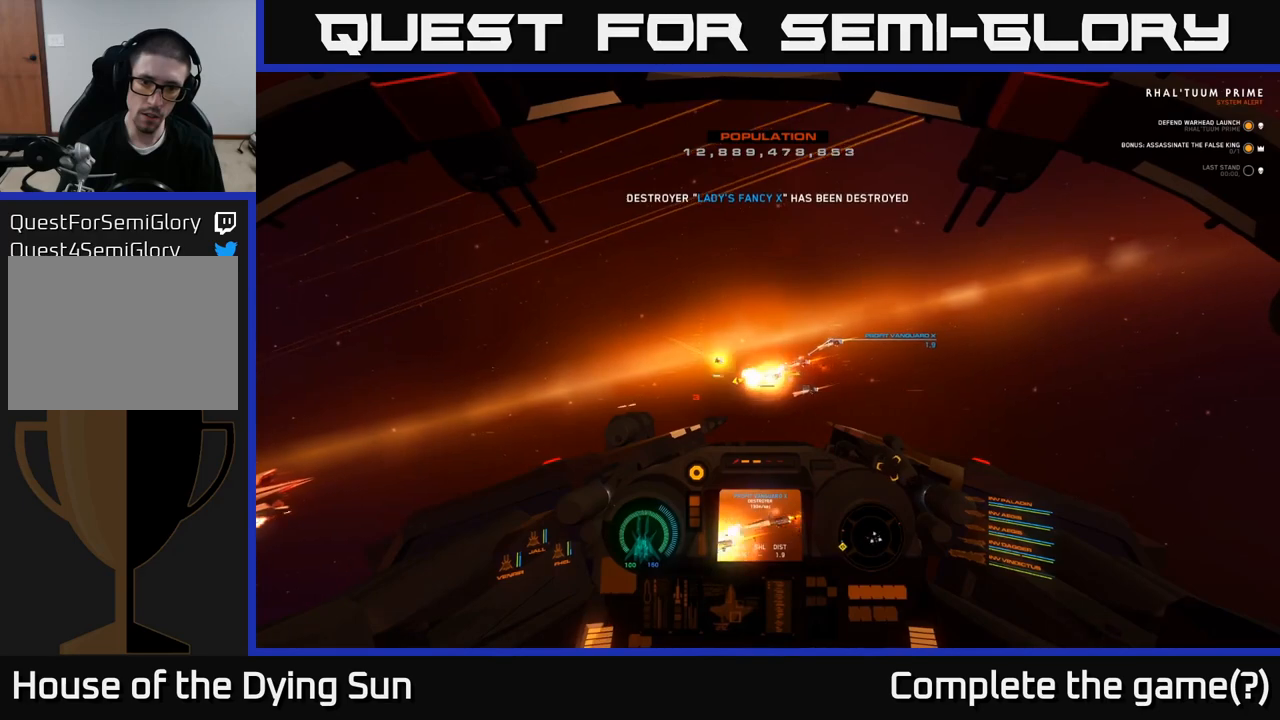
{"buttons": ["L2"], "left_stick": "center", "right_stick": "down-left", "events": [[217, "right_stick", "up-right"], [333, "right_stick", "center"], [467, "right_stick", "down-left"]]}
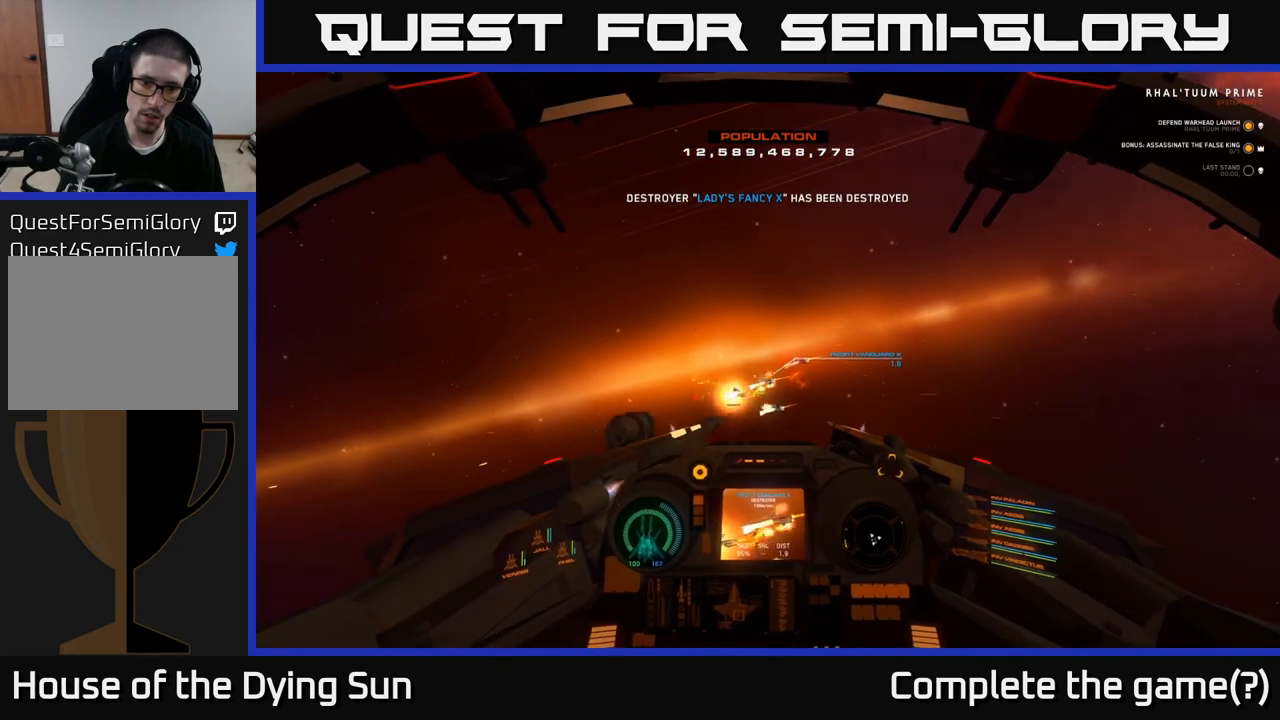
{"buttons": ["L2"], "left_stick": "center", "right_stick": "center", "events": [[167, "R1", "down"], [217, "right_stick", "center"], [233, "R1", "up"], [350, "right_stick", "right"], [500, "right_stick", "center"]]}
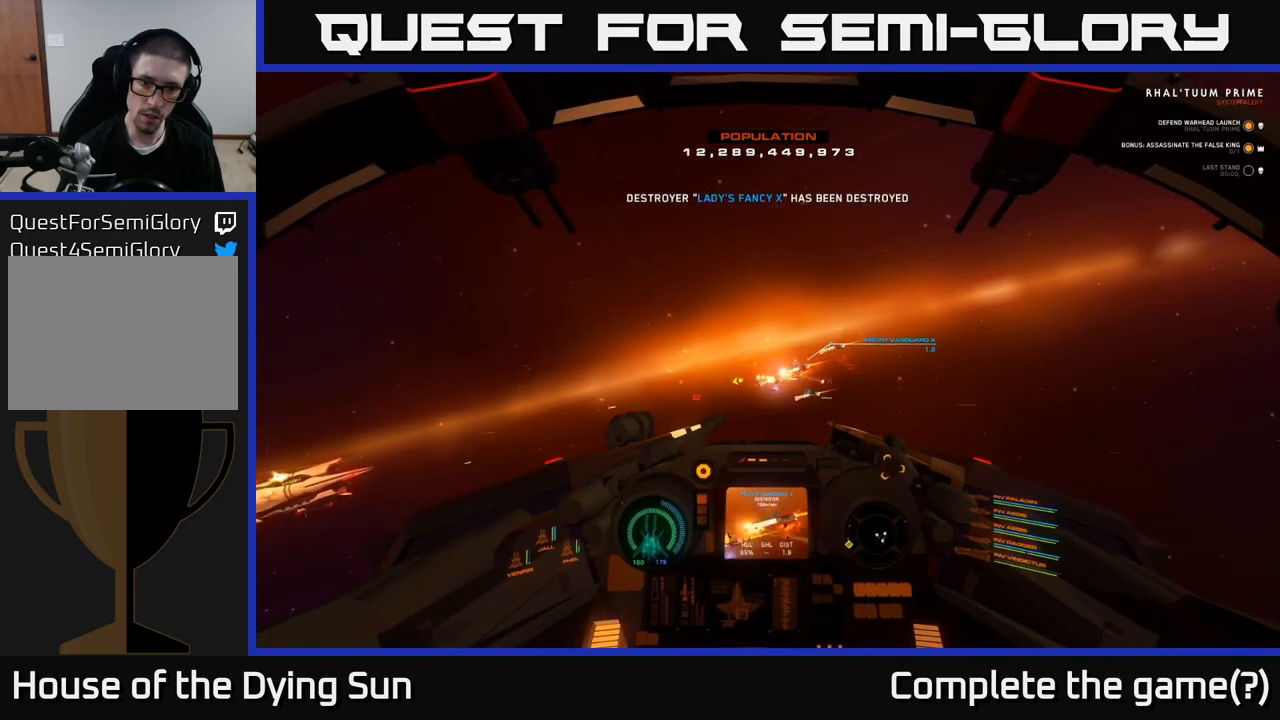
{"buttons": ["L2"], "left_stick": "center", "right_stick": "center", "events": [[417, "right_stick", "up"], [500, "right_stick", "center"]]}
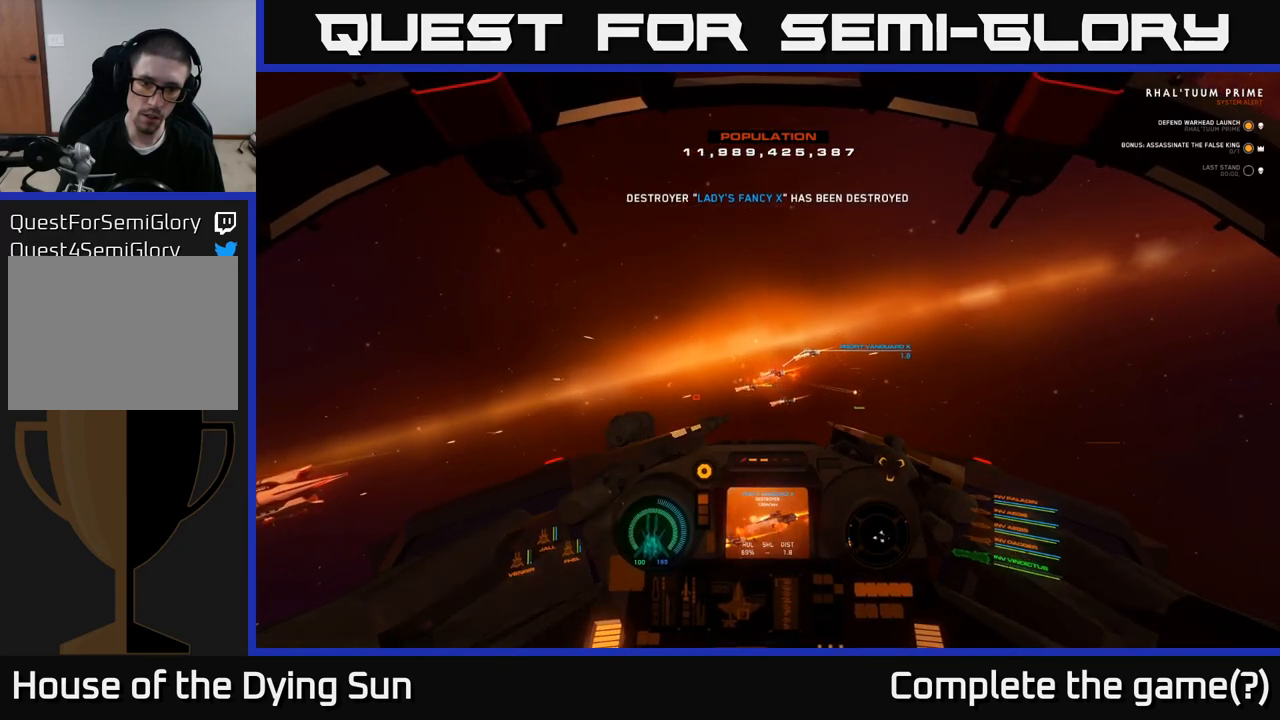
{"buttons": ["L2"], "left_stick": "center", "right_stick": "up", "events": [[50, "R2", "down"], [133, "R2", "up"], [167, "right_stick", "down-left"], [300, "right_stick", "center"], [400, "R2", "down"], [467, "R2", "up"], [483, "right_stick", "up"]]}
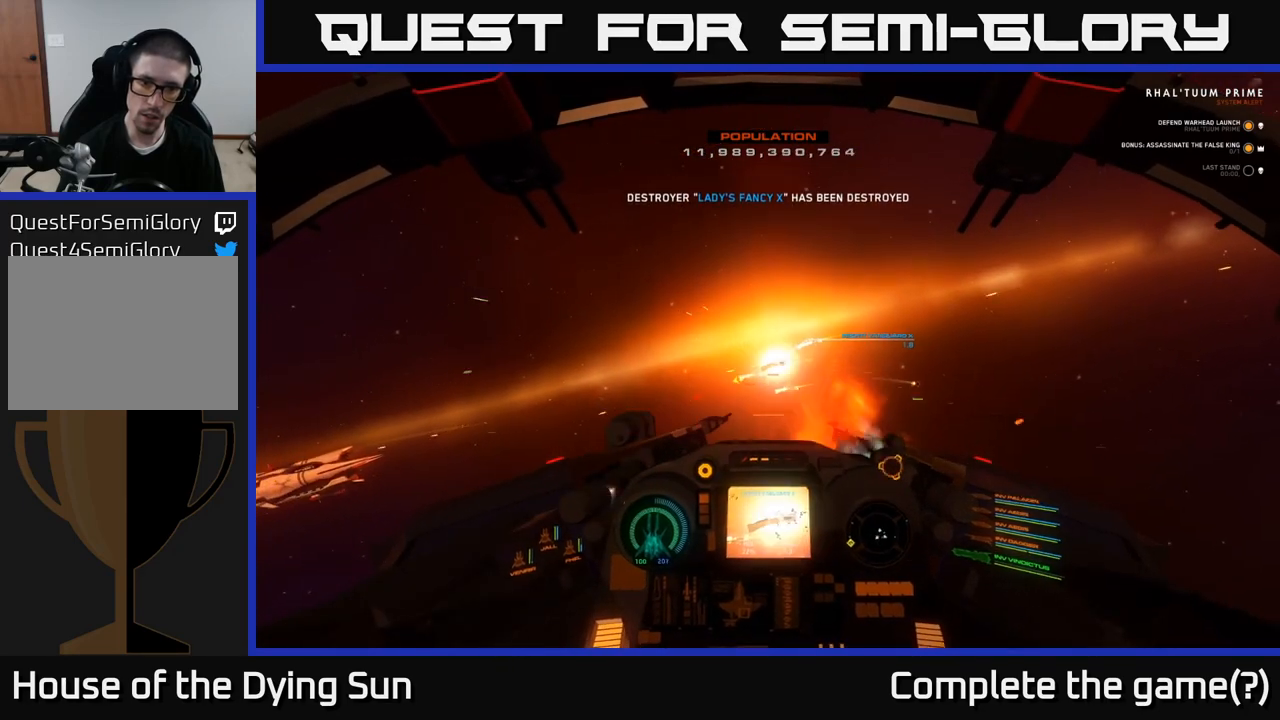
{"buttons": ["L2"], "left_stick": "center", "right_stick": "center", "events": [[100, "right_stick", "center"], [233, "right_stick", "down-left"], [317, "right_stick", "center"]]}
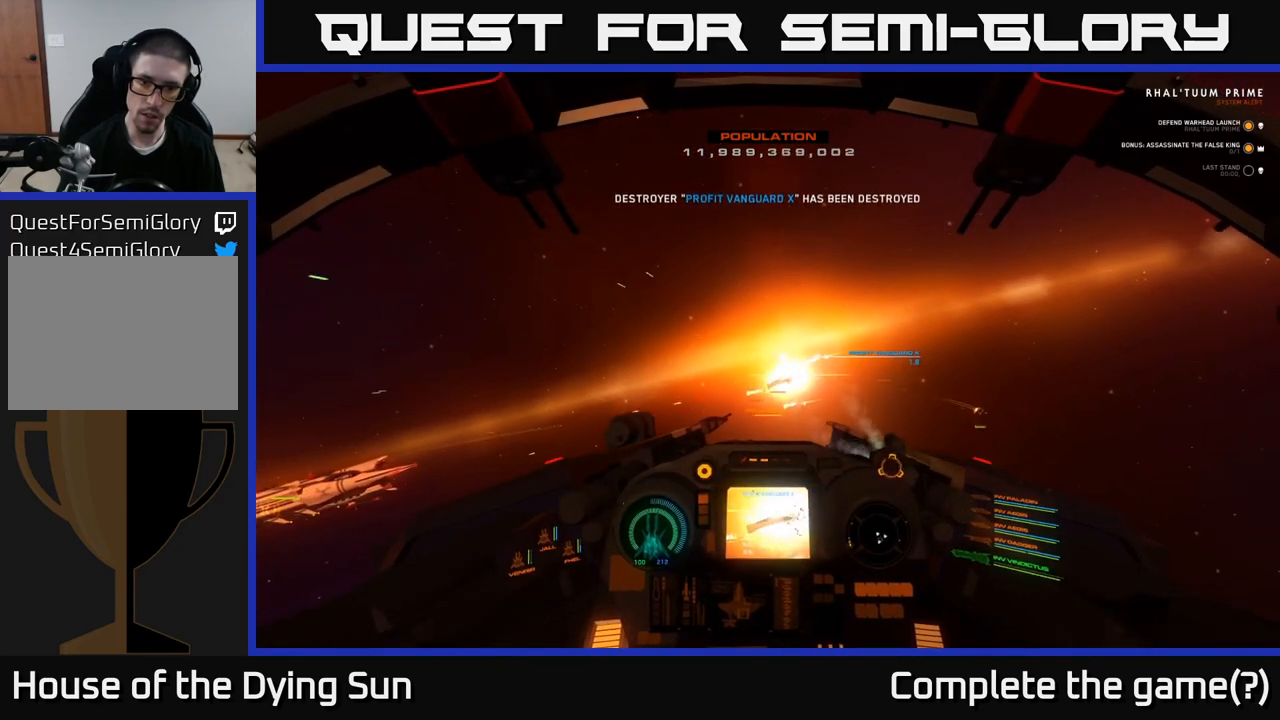
{"buttons": ["L2"], "left_stick": "center", "right_stick": "center", "events": [[250, "right_stick", "down"], [400, "right_stick", "center"]]}
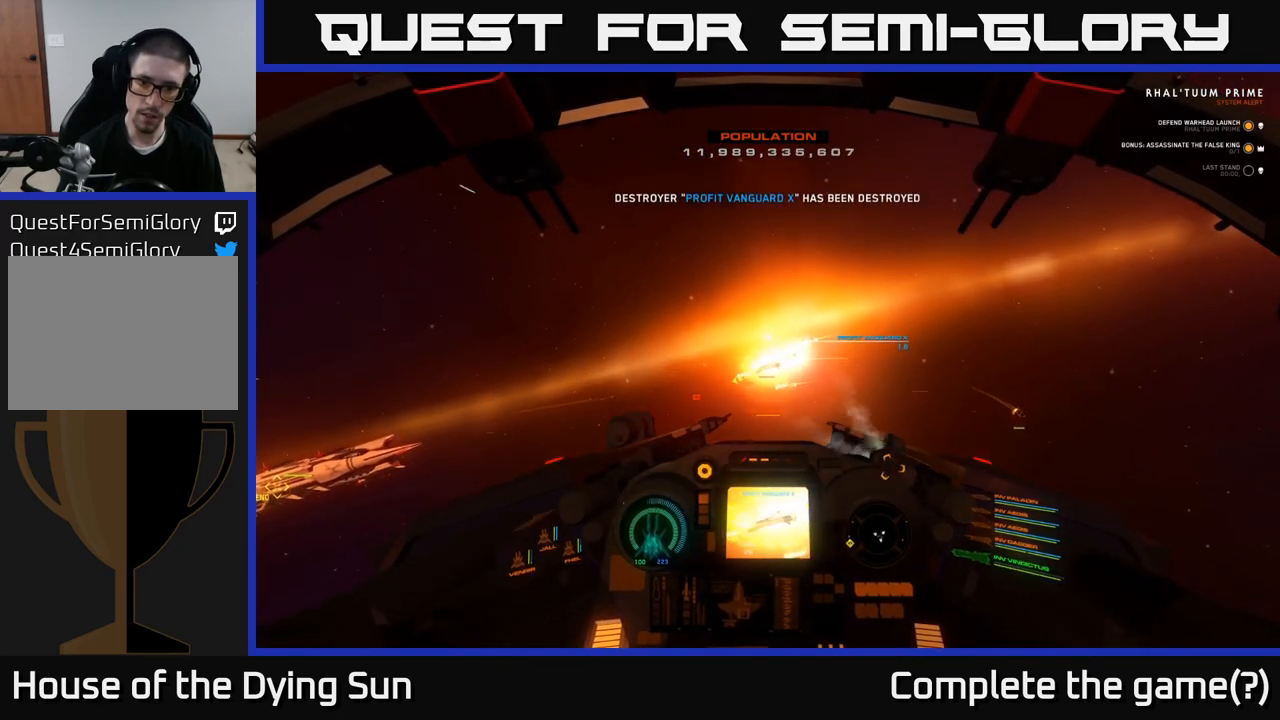
{"buttons": [], "left_stick": "center", "right_stick": "center", "events": [[33, "L2", "up"], [50, "right_stick", "down-right"], [167, "right_stick", "center"], [300, "R1", "down"], [367, "R1", "up"]]}
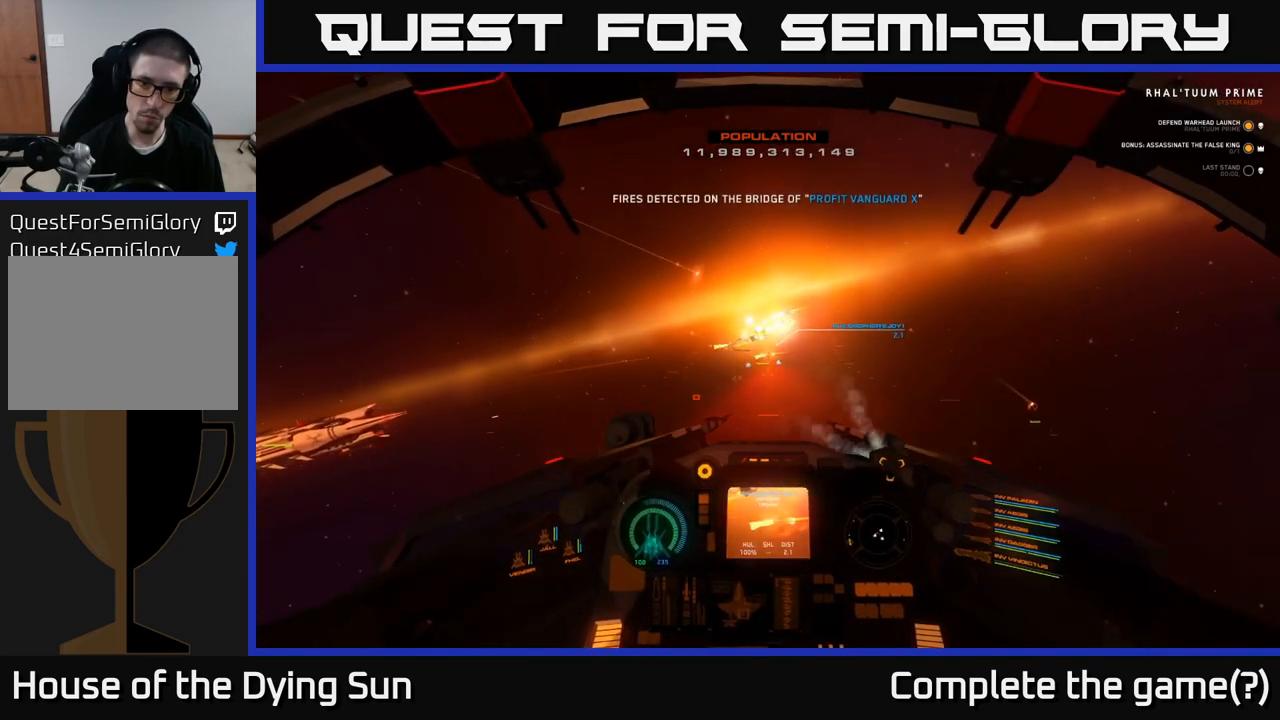
{"buttons": ["L2"], "left_stick": "center", "right_stick": "center", "events": [[50, "L2", "down"], [83, "Y", "down"], [150, "Y", "up"]]}
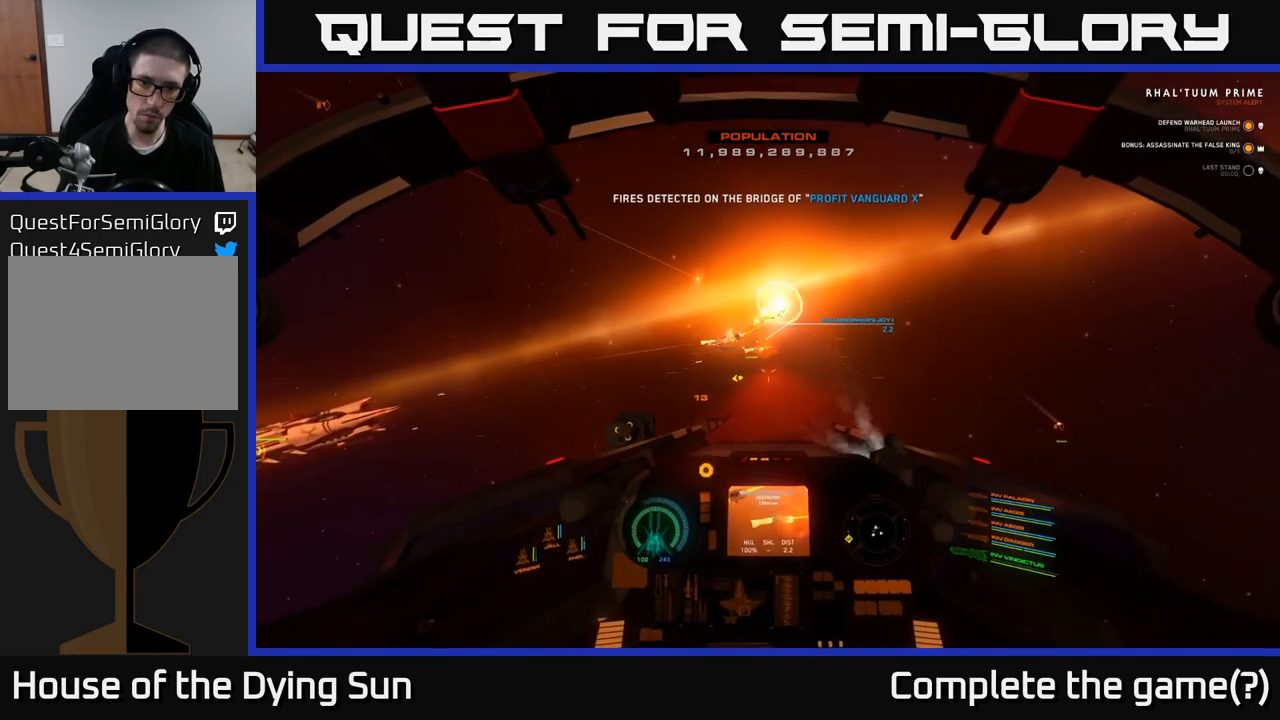
{"buttons": ["Y", "L2"], "left_stick": "center", "right_stick": "center", "events": [[33, "right_stick", "up"], [200, "right_stick", "center"], [250, "L3", "down"], [383, "L3", "up"], [400, "Y", "down"]]}
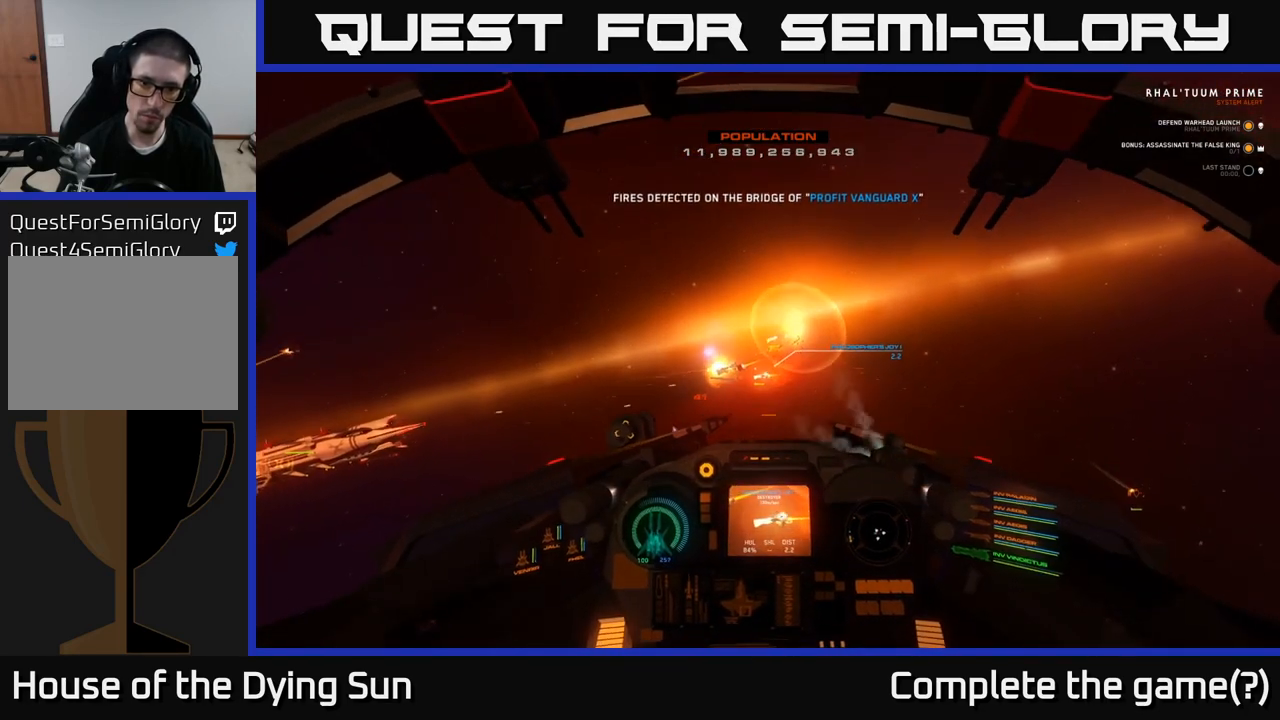
{"buttons": ["L2"], "left_stick": "center", "right_stick": "down", "events": [[17, "Y", "up"], [217, "right_stick", "down-left"], [283, "right_stick", "center"], [483, "right_stick", "down"]]}
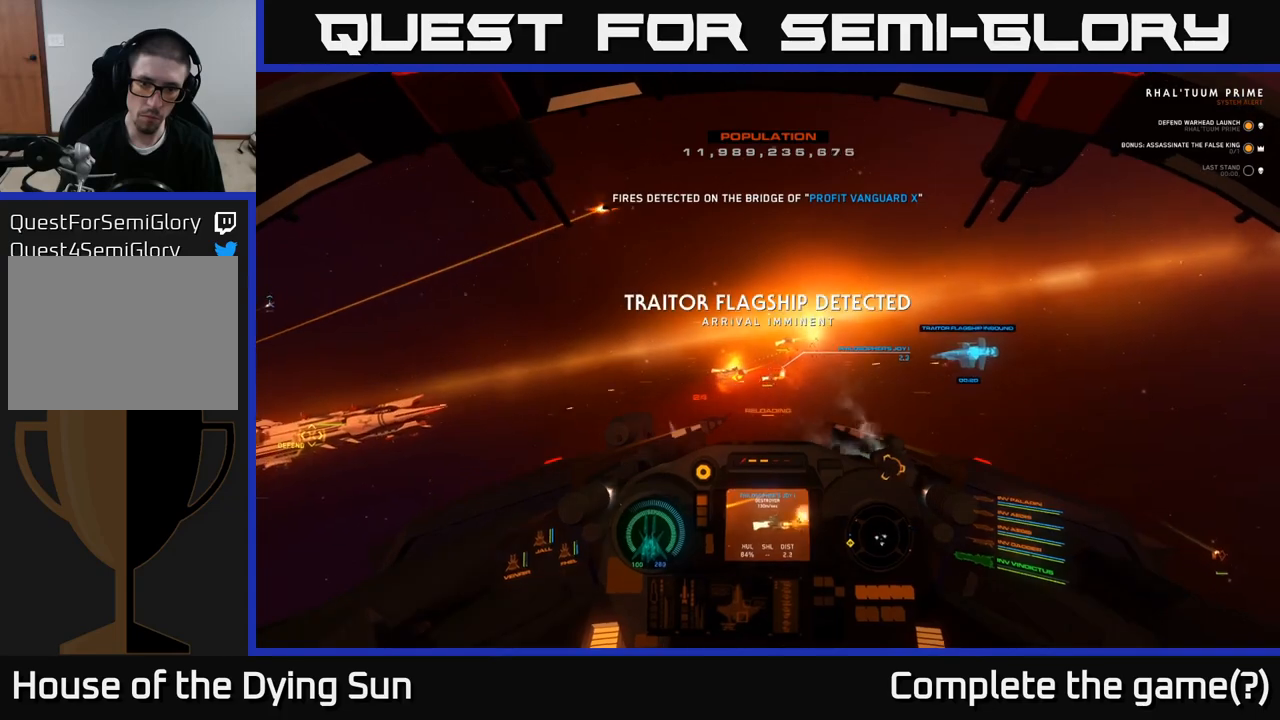
{"buttons": ["L2"], "left_stick": "center", "right_stick": "center", "events": [[67, "right_stick", "center"], [150, "L2", "up"], [217, "L2", "down"], [300, "right_stick", "up"], [350, "right_stick", "center"]]}
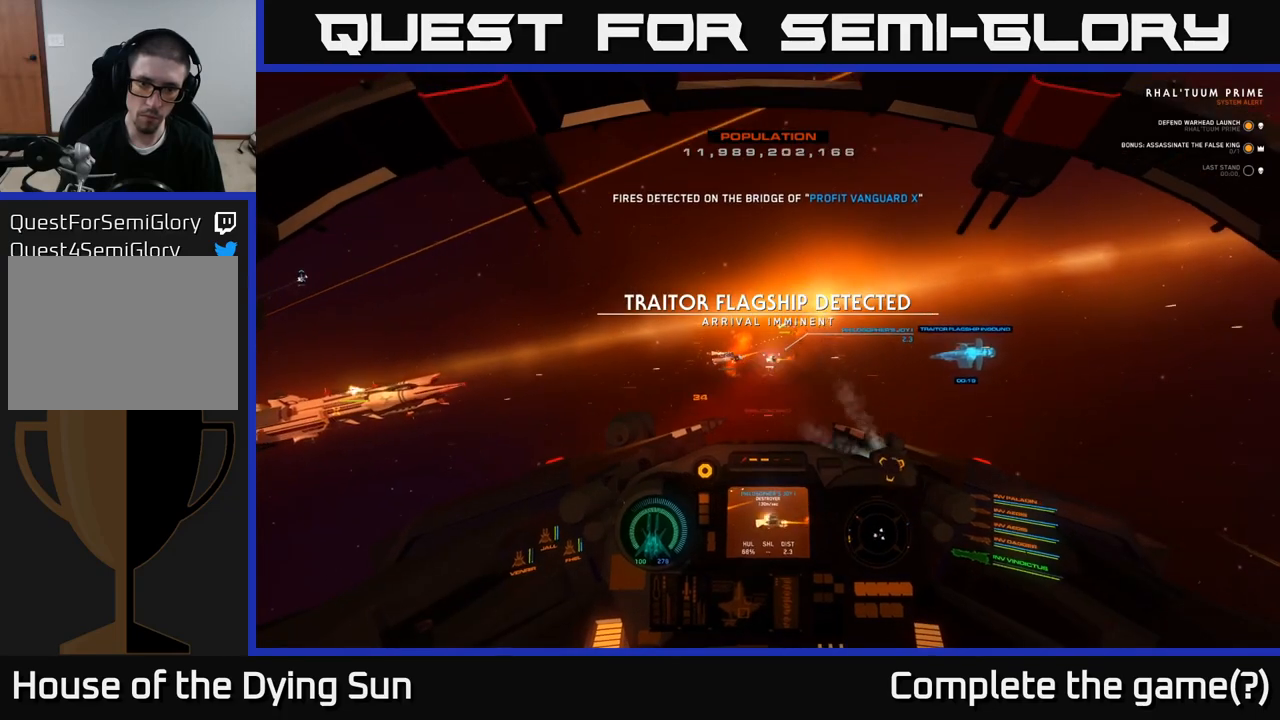
{"buttons": ["L2"], "left_stick": "center", "right_stick": "up", "events": [[33, "right_stick", "up"], [133, "right_stick", "center"], [483, "right_stick", "up"]]}
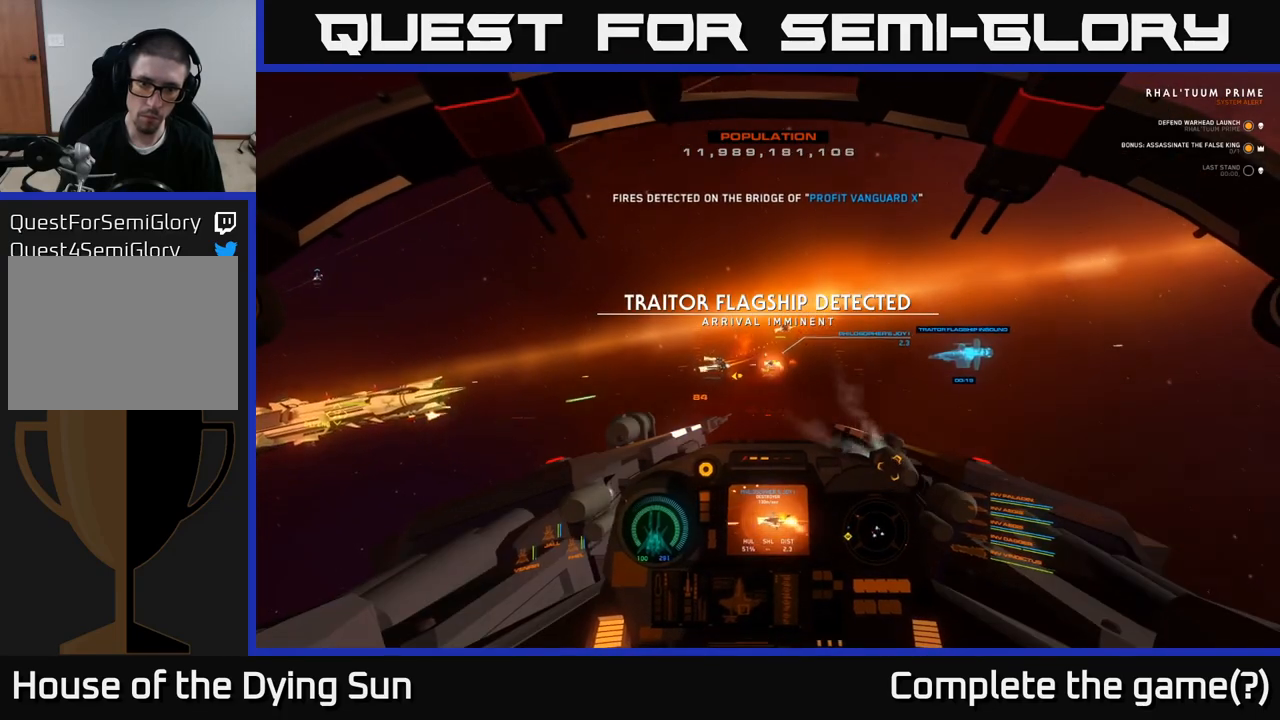
{"buttons": ["L2"], "left_stick": "center", "right_stick": "center", "events": [[100, "right_stick", "center"], [283, "R2", "down"], [283, "right_stick", "left"], [367, "right_stick", "center"], [383, "R2", "up"]]}
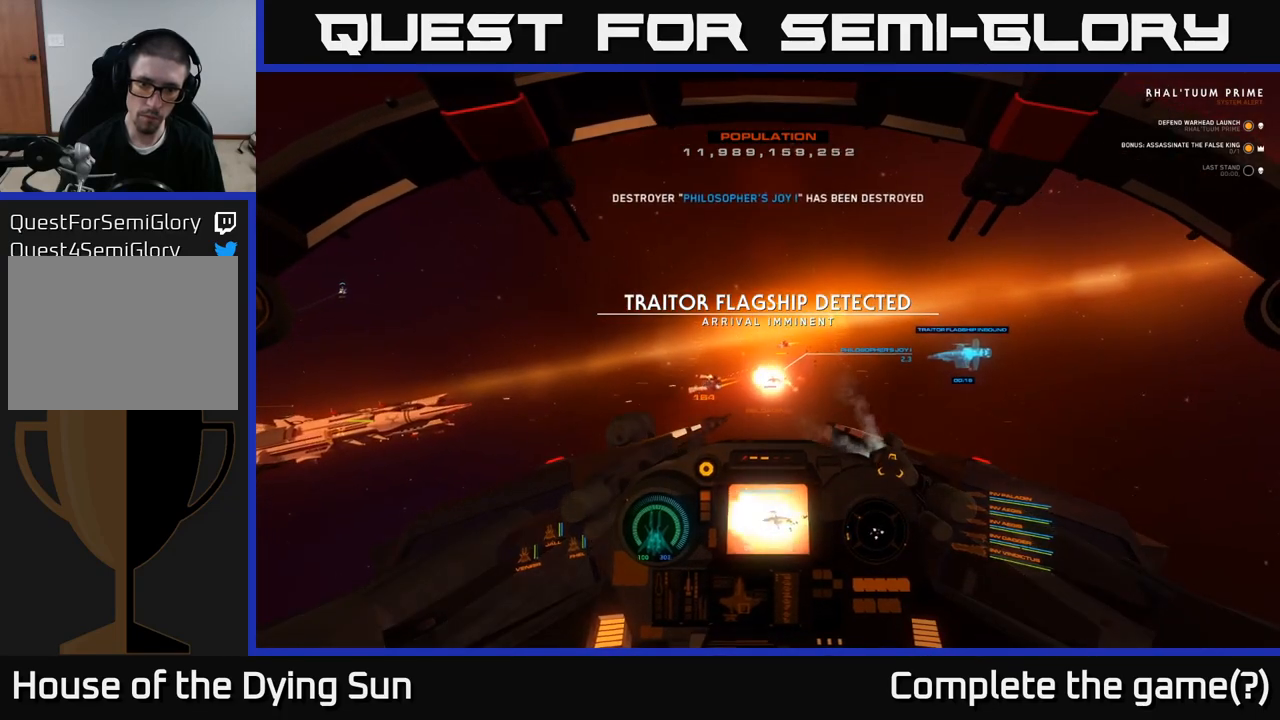
{"buttons": [], "left_stick": "center", "right_stick": "center", "events": [[67, "right_stick", "up"], [150, "L2", "up"], [250, "right_stick", "center"], [383, "Y", "down"], [467, "Y", "up"]]}
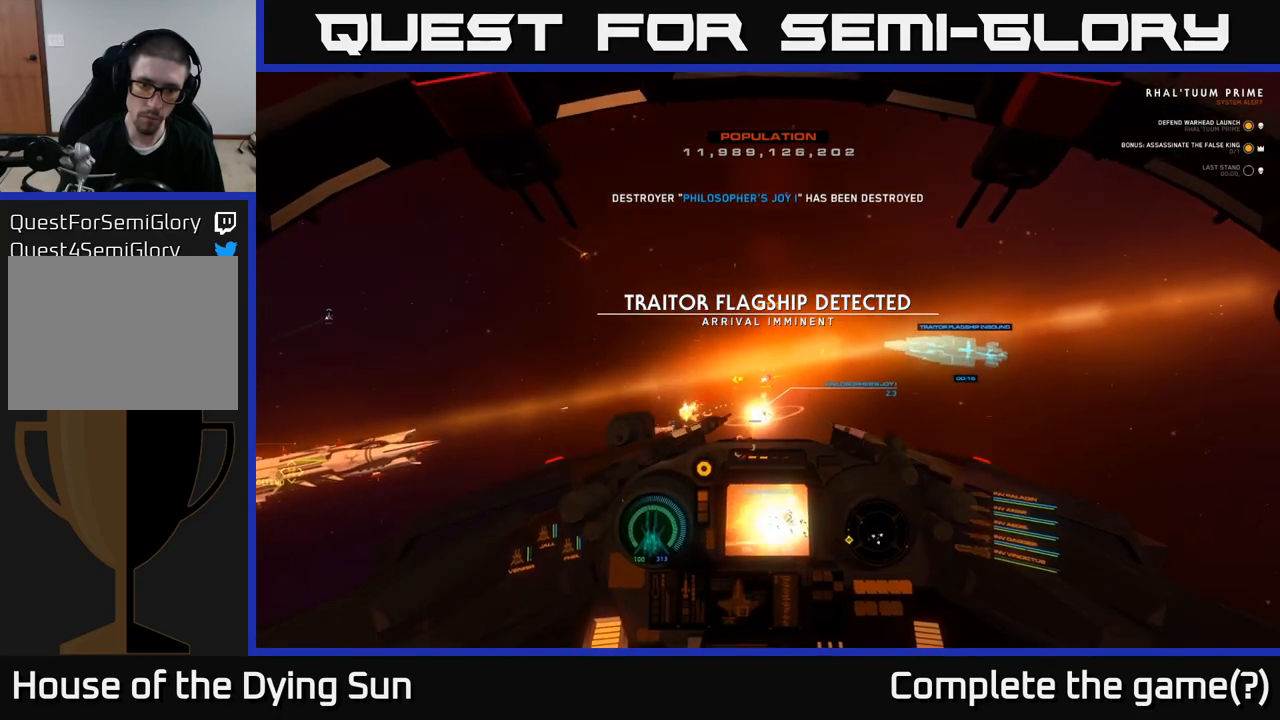
{"buttons": ["L2"], "left_stick": "center", "right_stick": "center", "events": [[117, "right_stick", "down"], [250, "right_stick", "center"], [317, "L2", "down"]]}
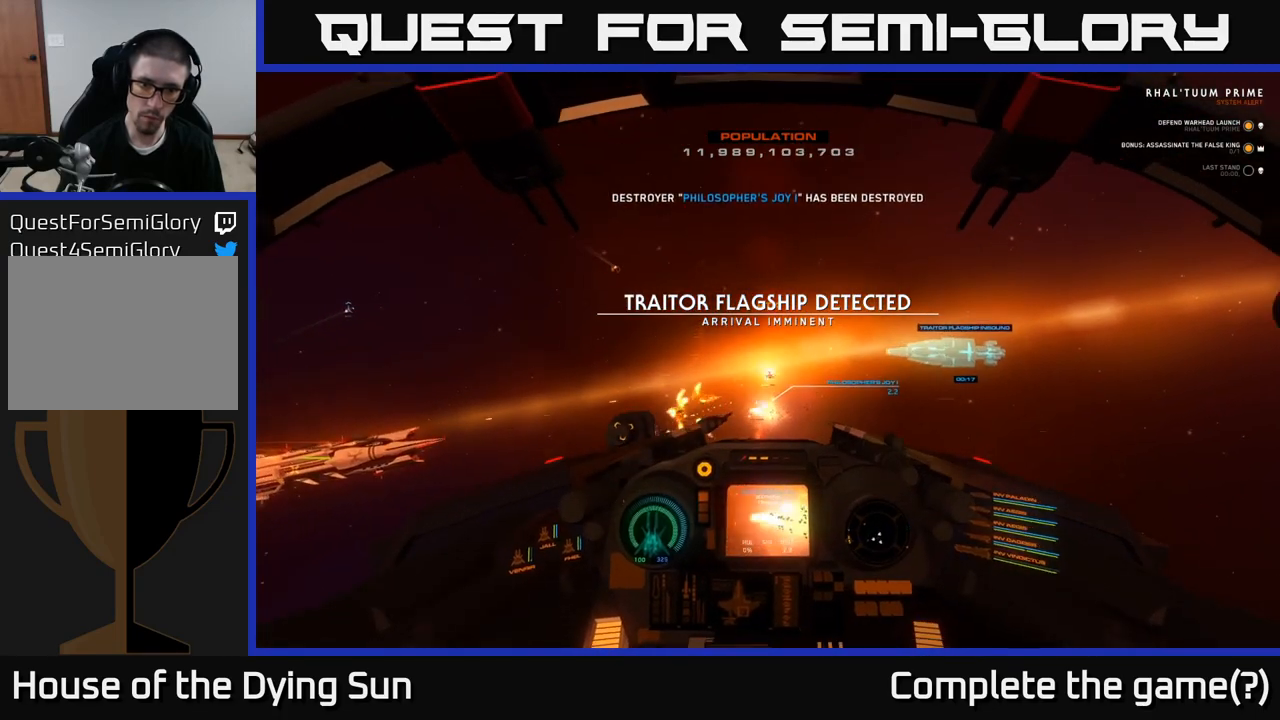
{"buttons": ["L2"], "left_stick": "center", "right_stick": "center", "events": [[33, "R1", "down"], [100, "R1", "up"], [283, "Y", "down"], [350, "Y", "up"]]}
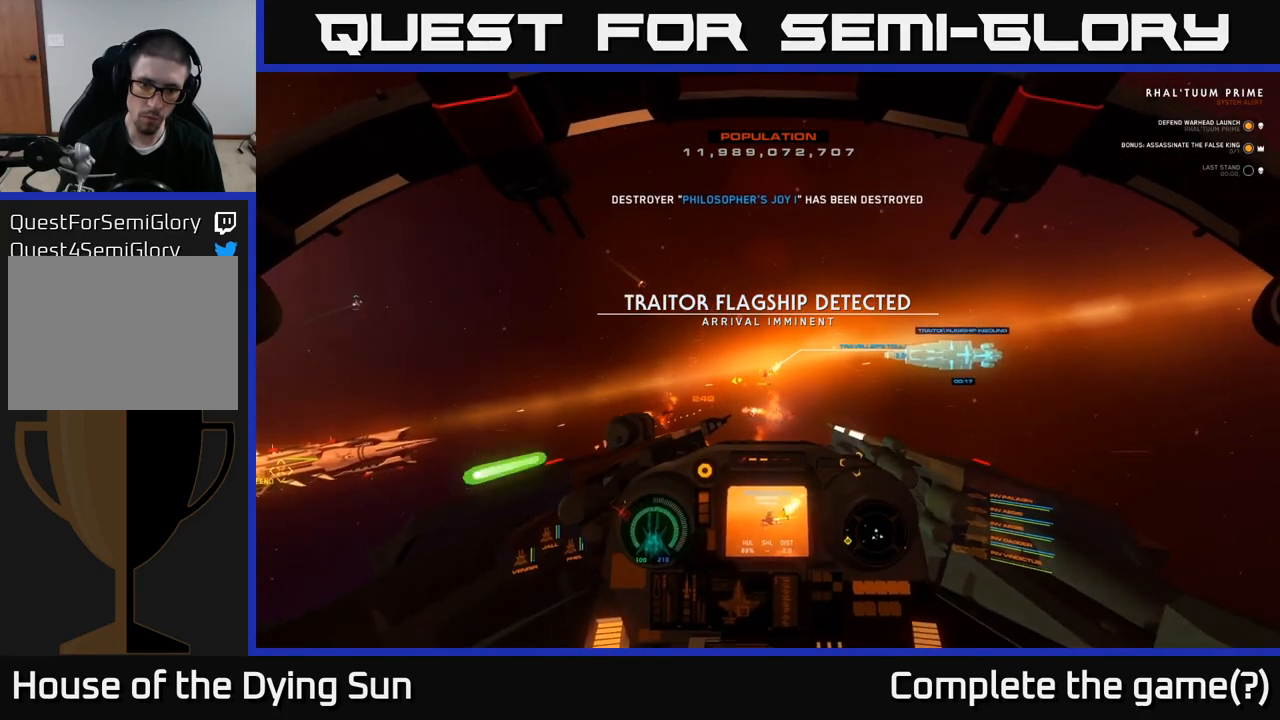
{"buttons": ["L2"], "left_stick": "center", "right_stick": "left", "events": [[50, "right_stick", "up"], [133, "right_stick", "center"], [283, "R2", "down"], [367, "R2", "up"], [483, "right_stick", "left"]]}
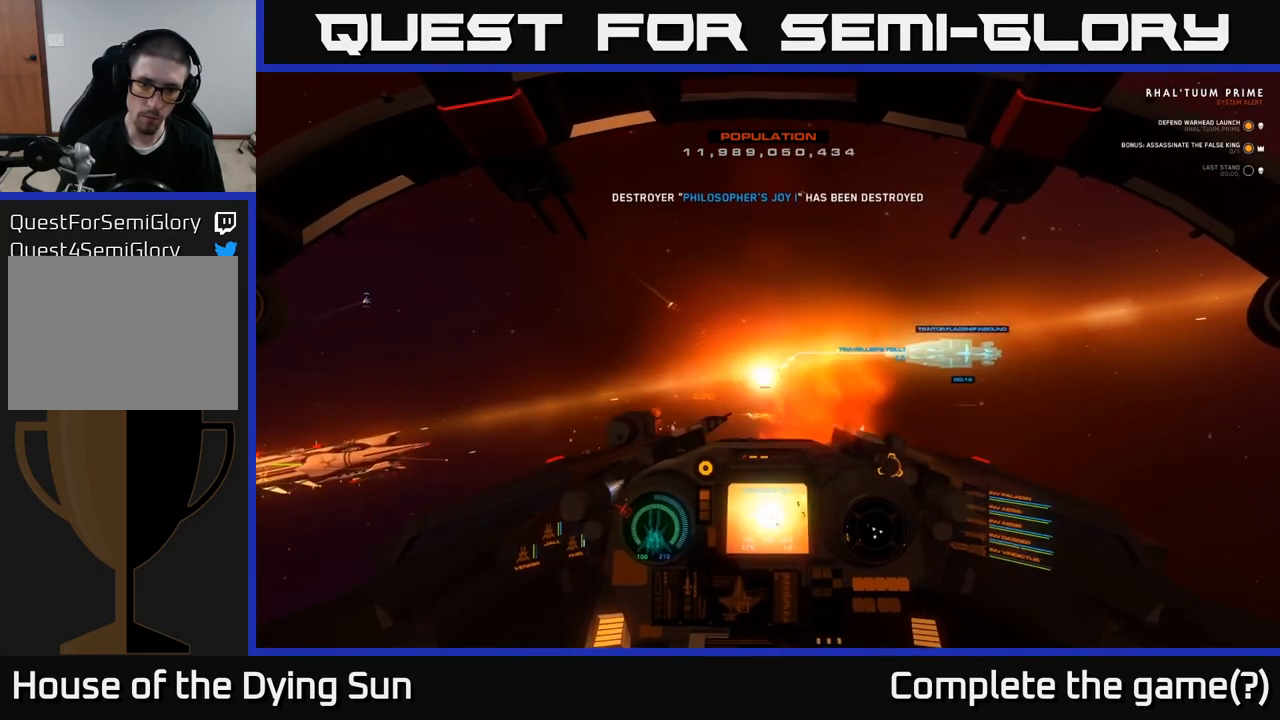
{"buttons": ["L2"], "left_stick": "center", "right_stick": "left", "events": [[83, "right_stick", "center"], [133, "R2", "down"], [233, "R2", "up"], [367, "right_stick", "left"]]}
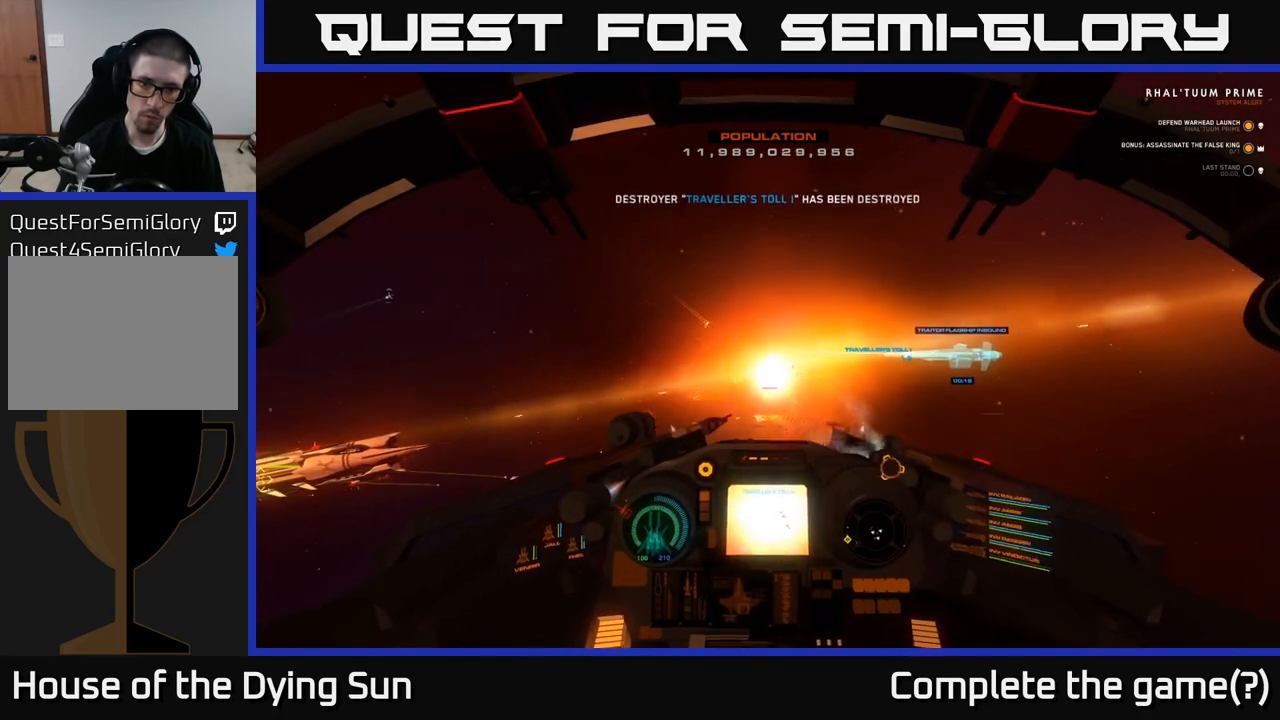
{"buttons": ["L2"], "left_stick": "center", "right_stick": "up-right", "events": [[67, "right_stick", "center"], [383, "right_stick", "up-right"]]}
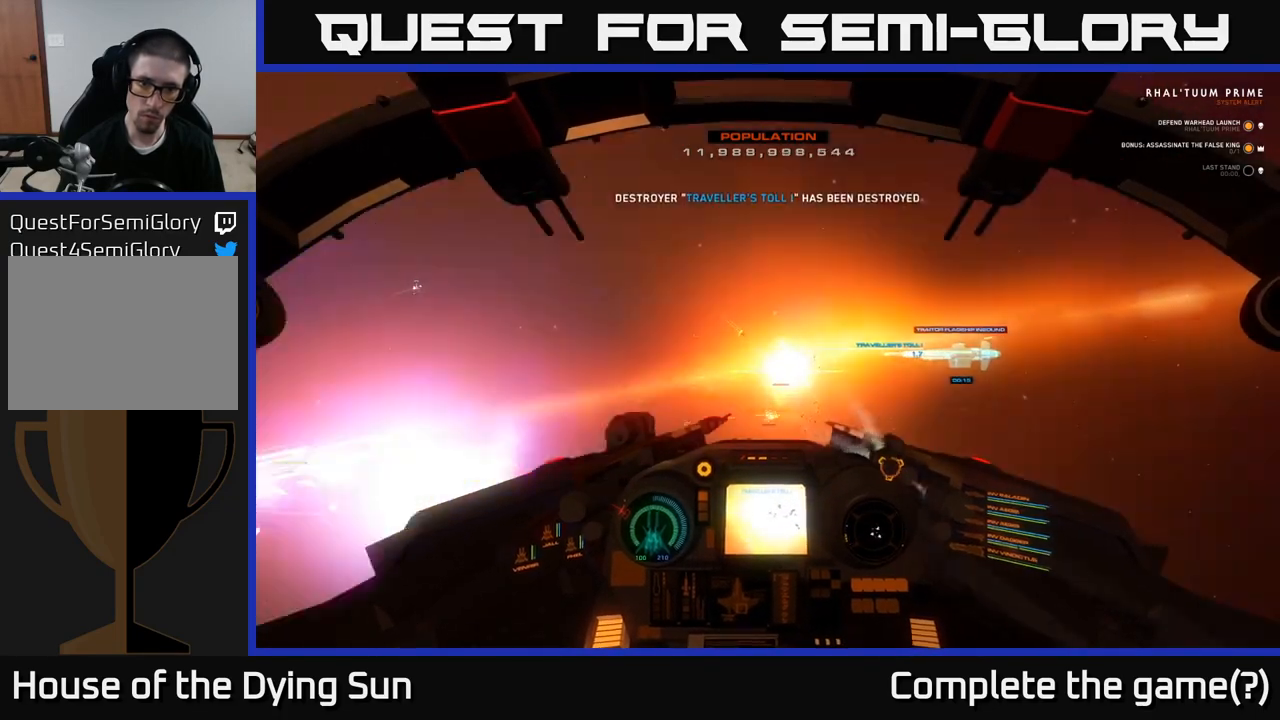
{"buttons": [], "left_stick": "center", "right_stick": "down", "events": [[17, "right_stick", "center"], [317, "right_stick", "down"], [433, "L2", "up"]]}
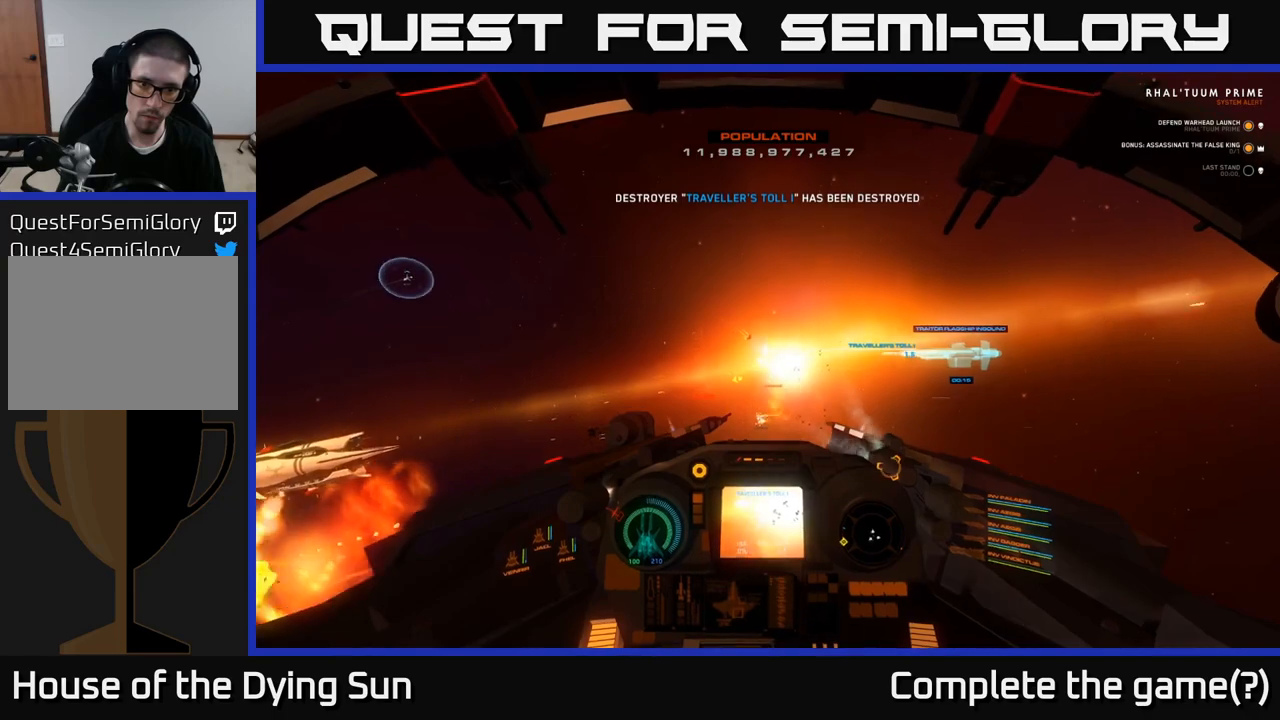
{"buttons": ["L2"], "left_stick": "center", "right_stick": "center", "events": [[33, "right_stick", "center"], [233, "right_stick", "down"], [433, "L2", "down"], [467, "right_stick", "center"]]}
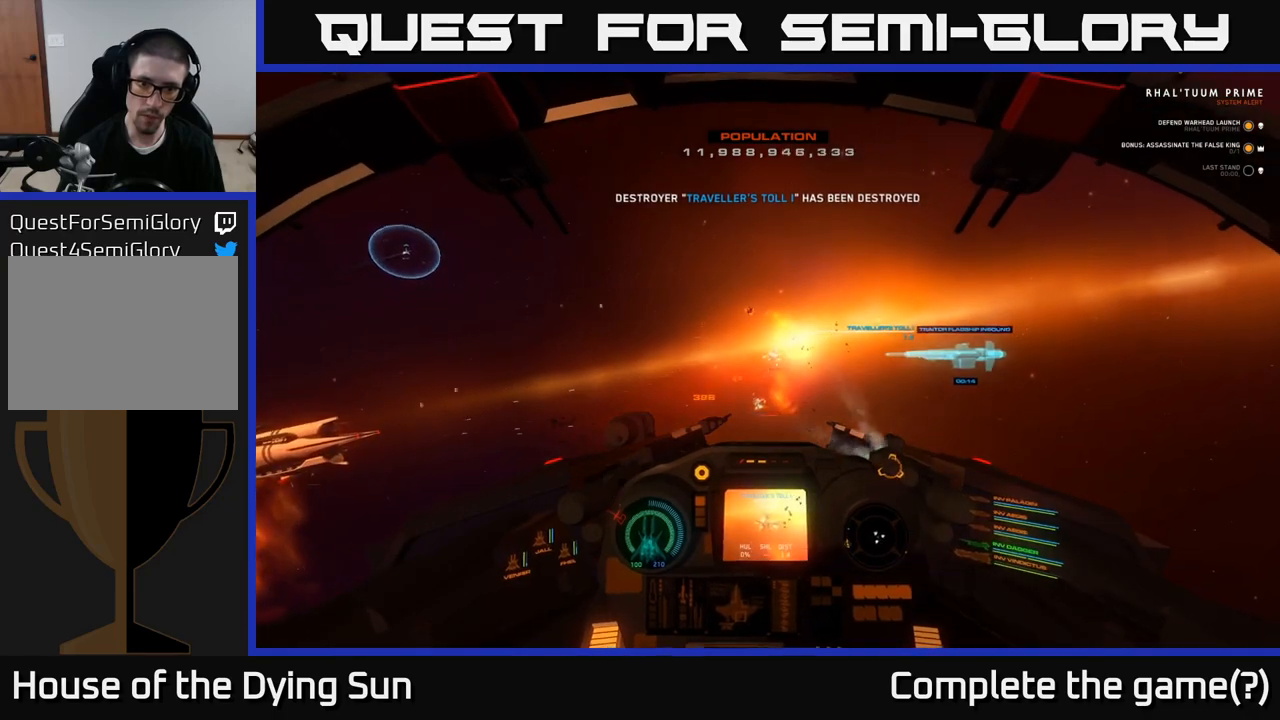
{"buttons": ["L2"], "left_stick": "center", "right_stick": "left", "events": [[150, "right_stick", "down-left"], [333, "right_stick", "left"]]}
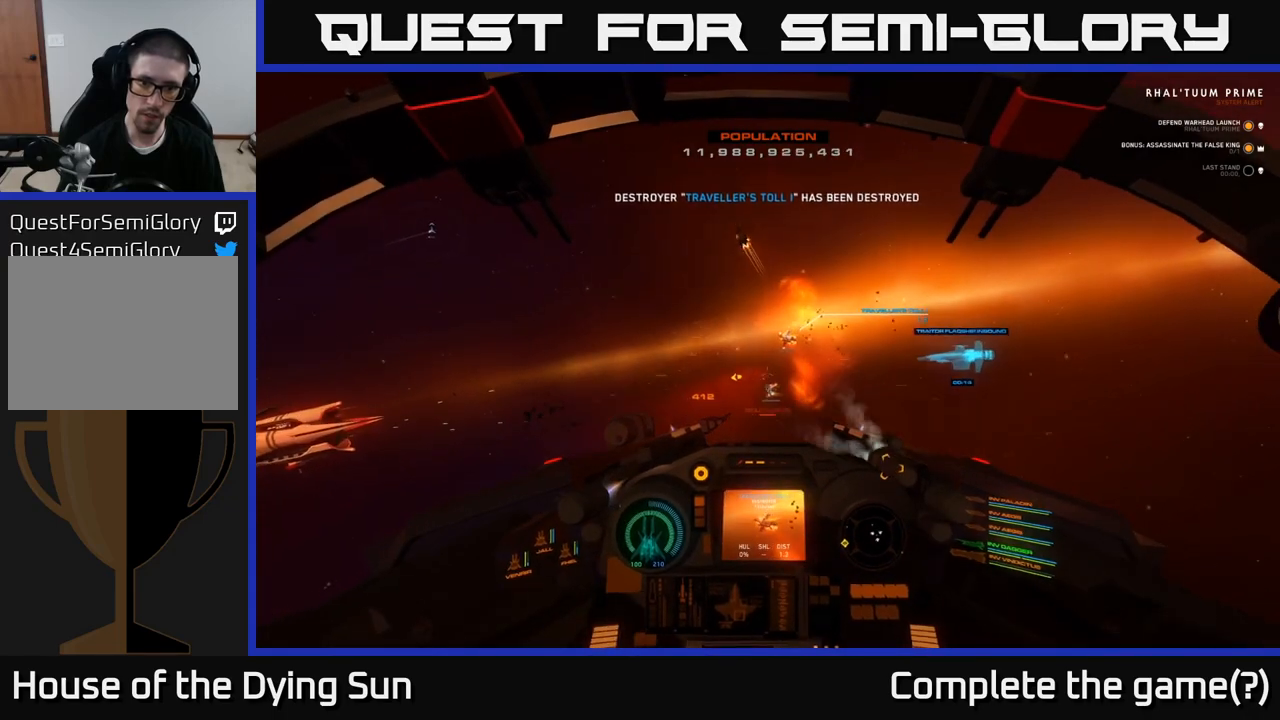
{"buttons": [], "left_stick": "center", "right_stick": "left", "events": [[317, "L2", "up"]]}
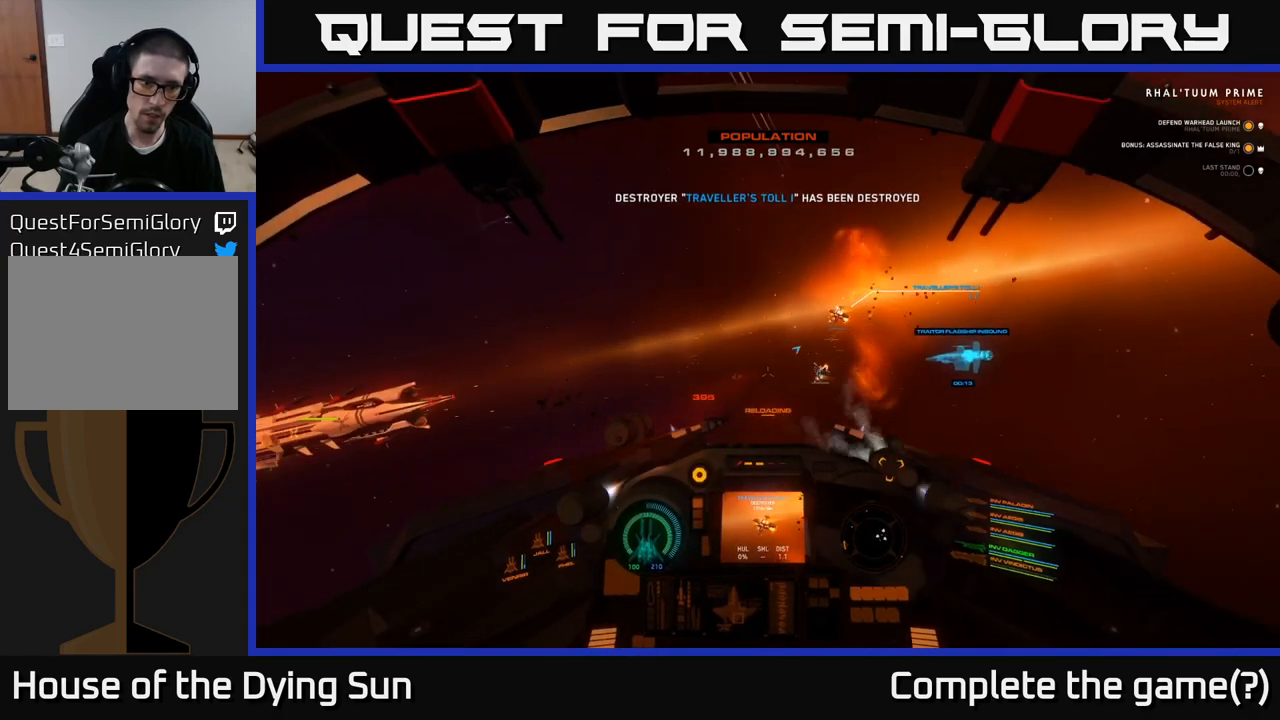
{"buttons": [], "left_stick": "left", "right_stick": "left", "events": [[17, "left_stick", "left"]]}
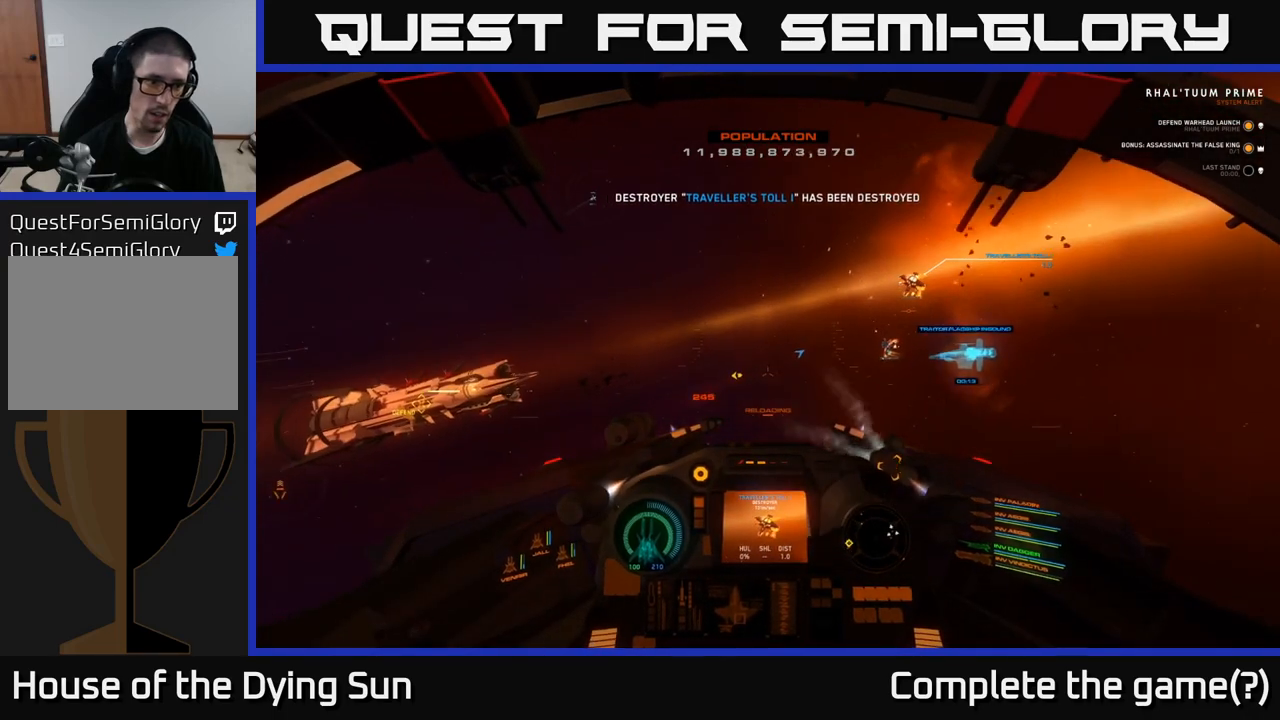
{"buttons": ["L2"], "left_stick": "center", "right_stick": "left", "events": [[17, "L2", "down"], [250, "L3", "down"], [383, "L3", "up"], [500, "left_stick", "center"]]}
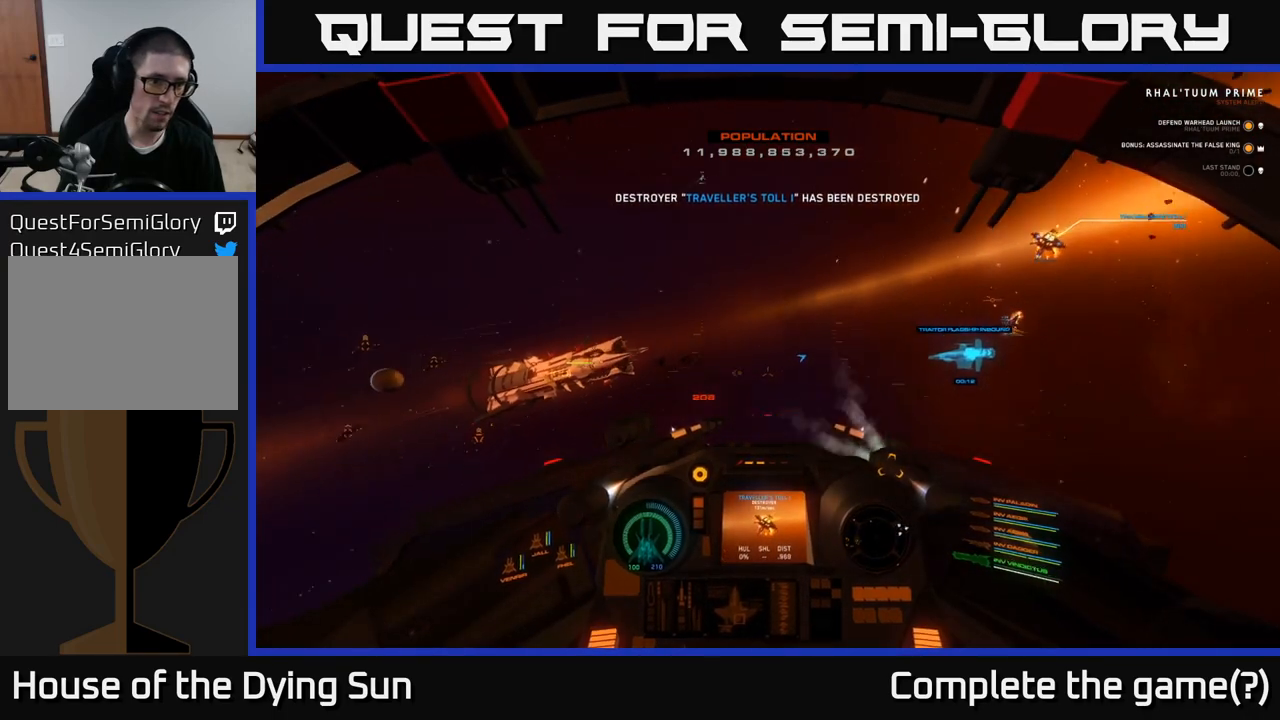
{"buttons": ["L2"], "left_stick": "center", "right_stick": "left", "events": [[267, "L2", "up"], [400, "L2", "down"]]}
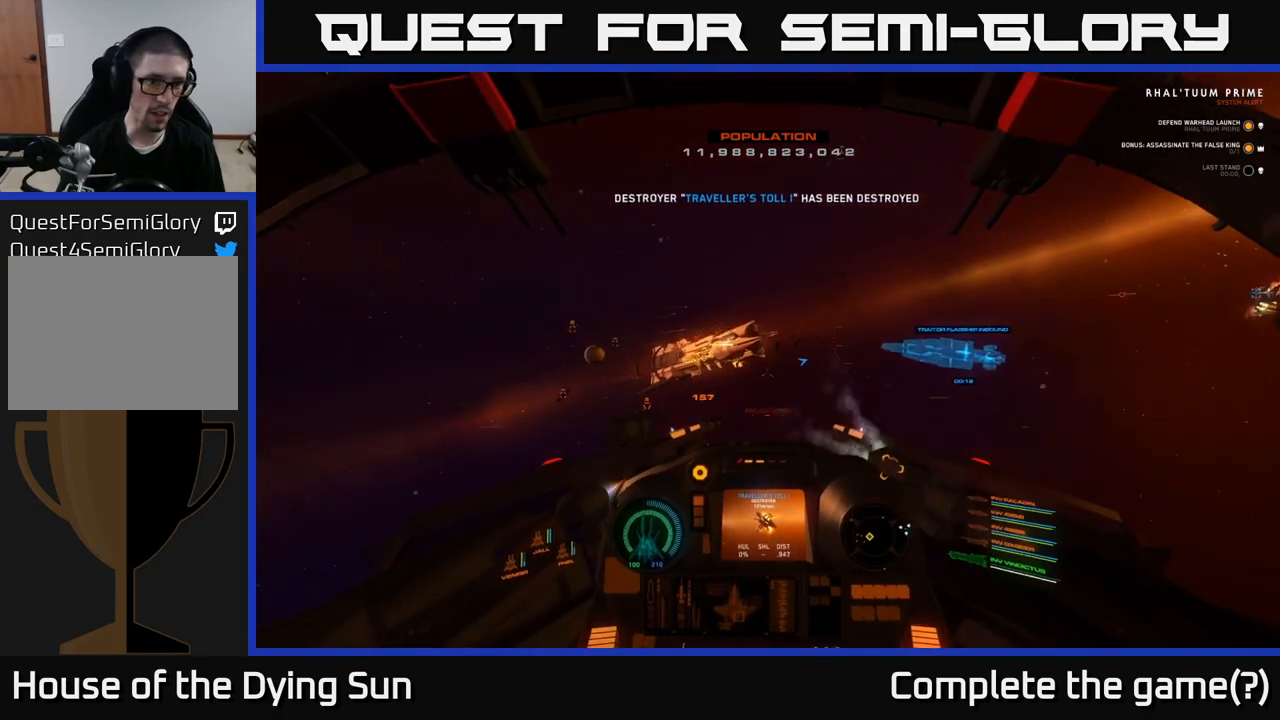
{"buttons": ["L2"], "left_stick": "center", "right_stick": "left", "events": [[183, "L2", "up"], [333, "L2", "down"]]}
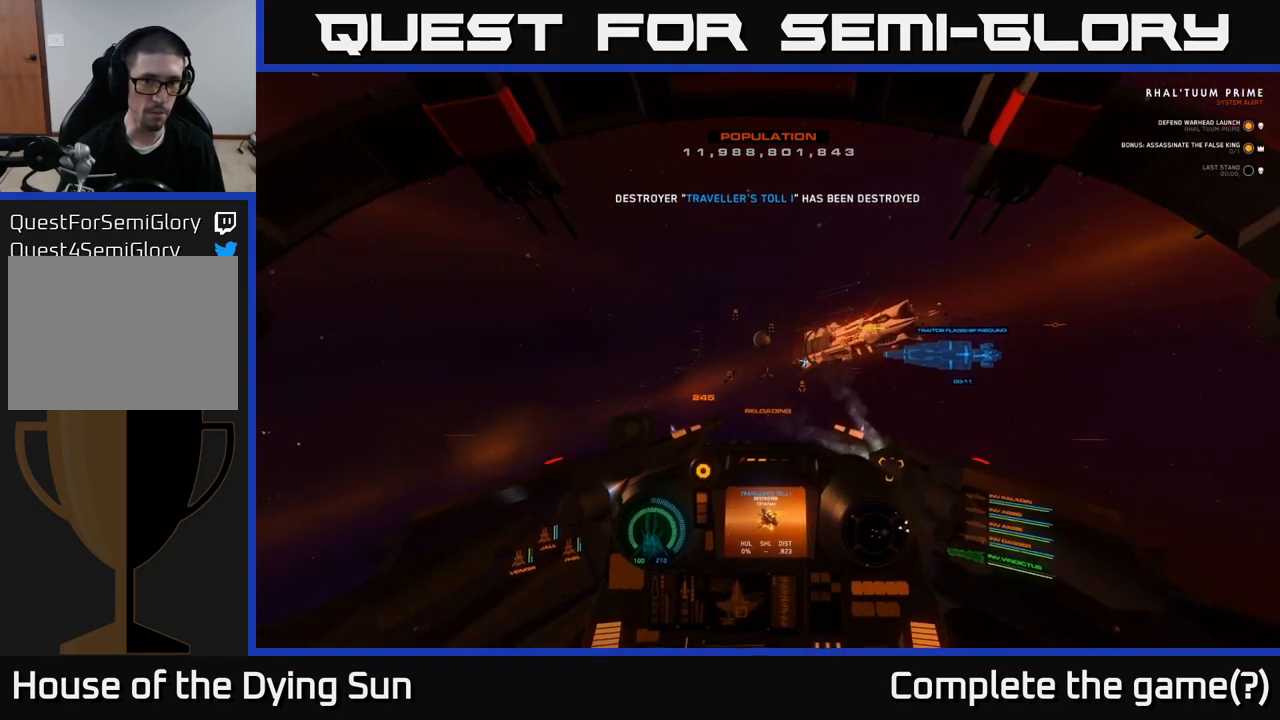
{"buttons": ["L2"], "left_stick": "center", "right_stick": "down-left", "events": [[50, "right_stick", "down-left"]]}
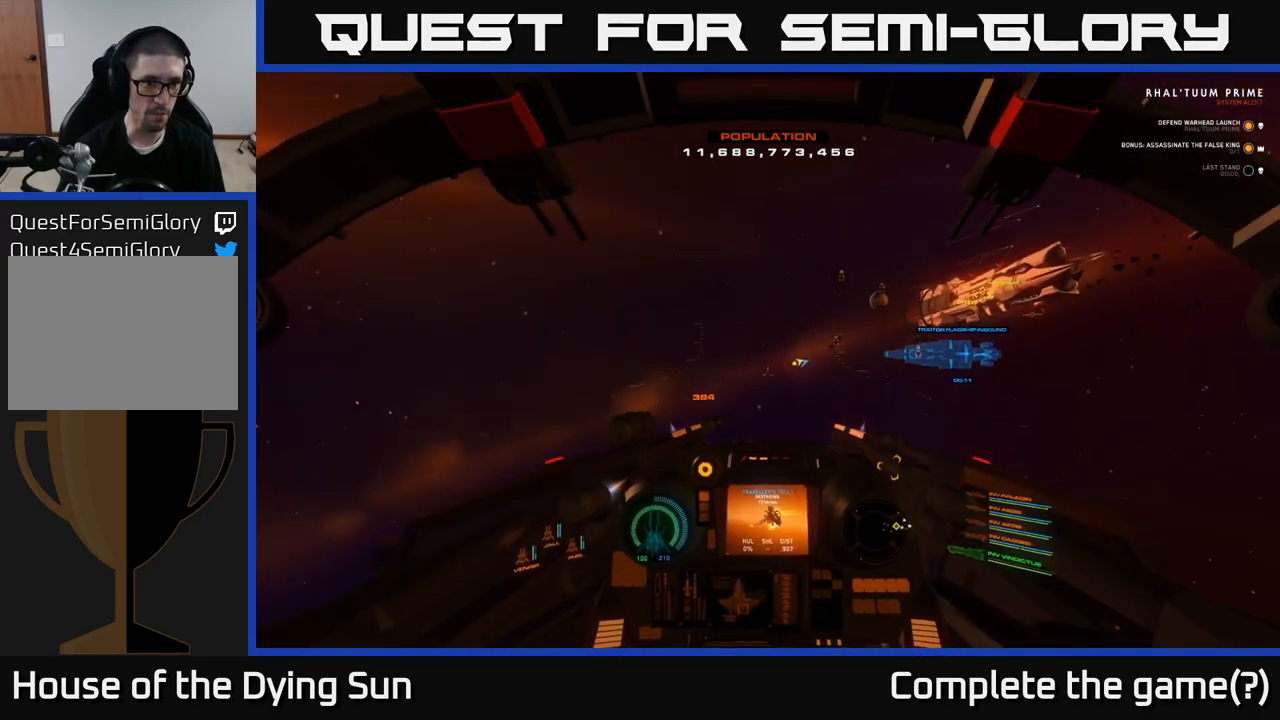
{"buttons": [], "left_stick": "center", "right_stick": "left", "events": [[17, "right_stick", "left"], [233, "L2", "up"]]}